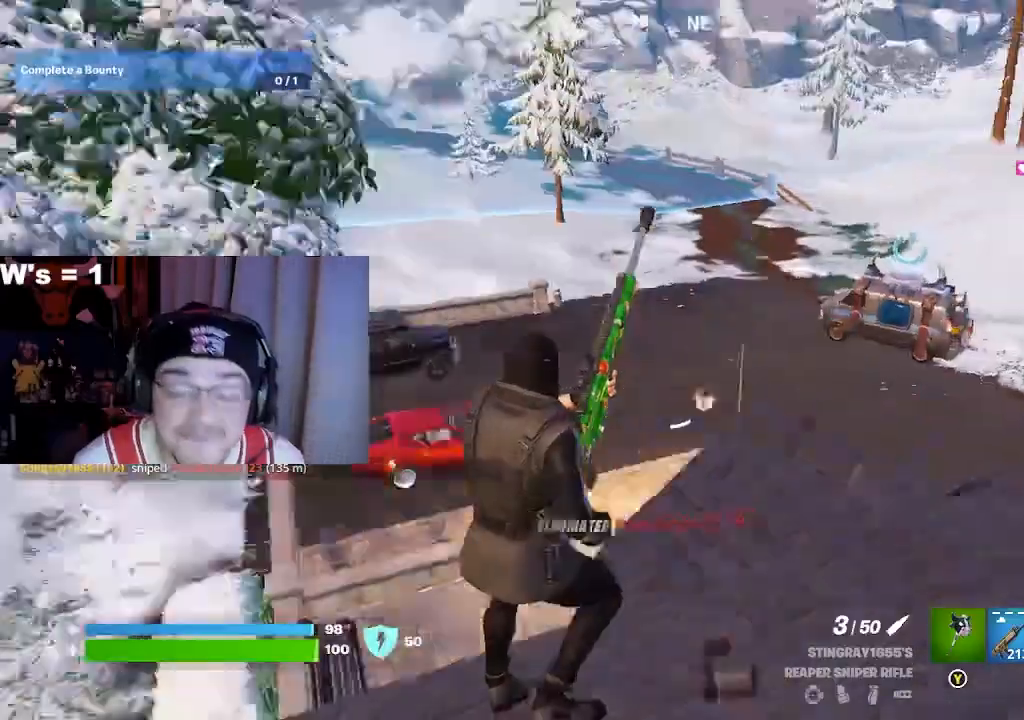
Gameplay with a controller (Xbox layout); each line is a JSON object with the inputs held at the frame after it. "events" lists button and stick changes between this image and that frame as [ms after this image, input, new state], when the widget could be followed in between. Not read: L1 R1.
{"buttons": [], "left_stick": "down-right", "right_stick": "center", "events": [[60, "right_stick", "center"], [80, "A", "down"], [200, "right_stick", "left"], [220, "A", "up"], [280, "left_stick", "up-right"], [340, "right_stick", "center"], [380, "left_stick", "right"], [500, "left_stick", "down-right"]]}
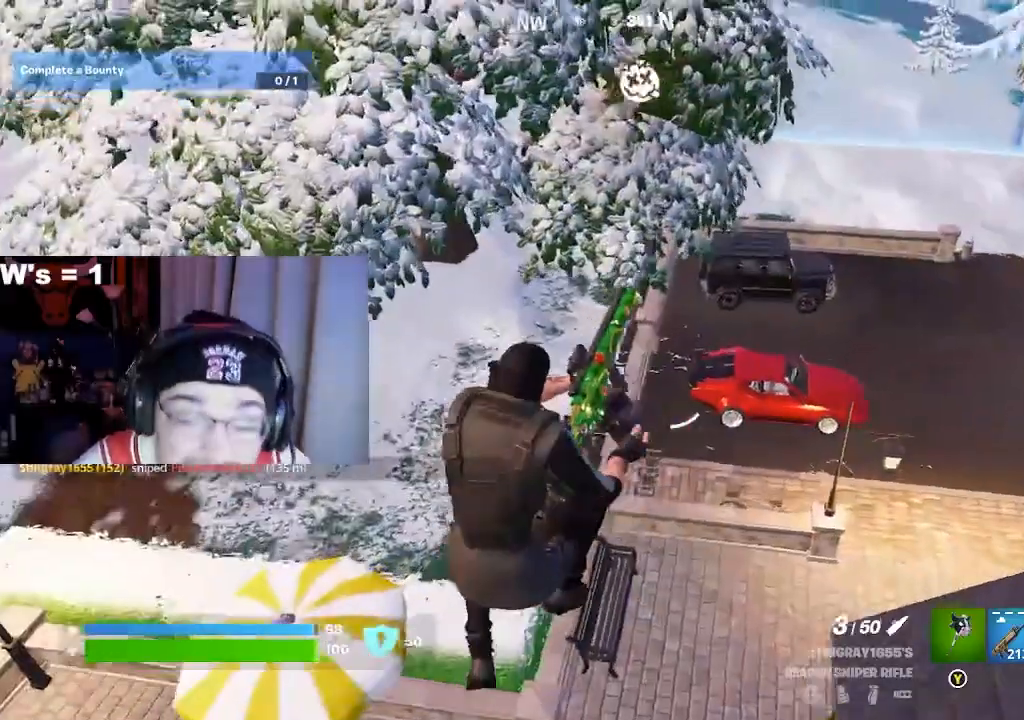
{"buttons": [], "left_stick": "up-right", "right_stick": "up-right", "events": [[220, "right_stick", "right"], [360, "left_stick", "right"], [400, "right_stick", "up-right"], [480, "left_stick", "up-right"]]}
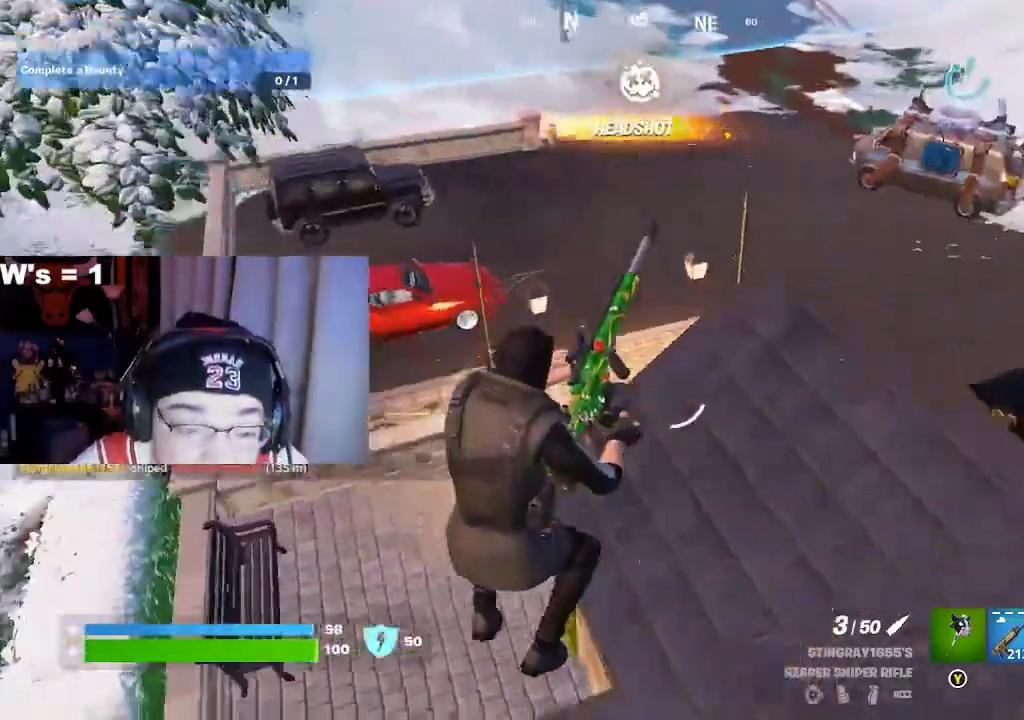
{"buttons": [], "left_stick": "up", "right_stick": "center", "events": [[60, "right_stick", "center"], [180, "left_stick", "up"]]}
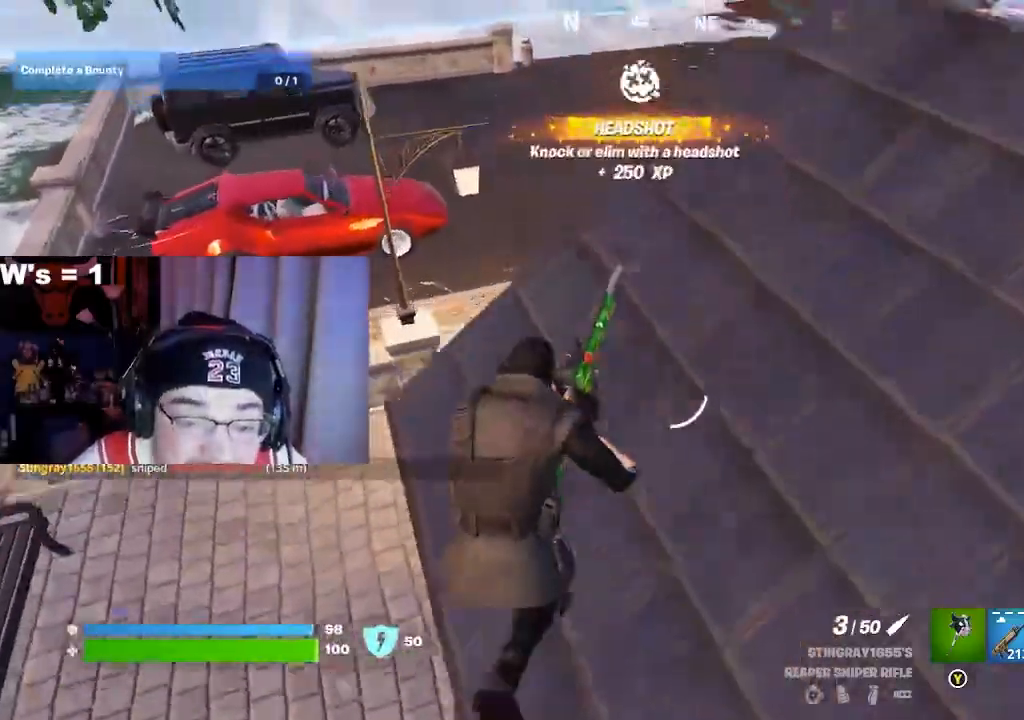
{"buttons": ["A"], "left_stick": "up", "right_stick": "center", "events": [[280, "right_stick", "right"], [480, "A", "down"], [500, "right_stick", "center"]]}
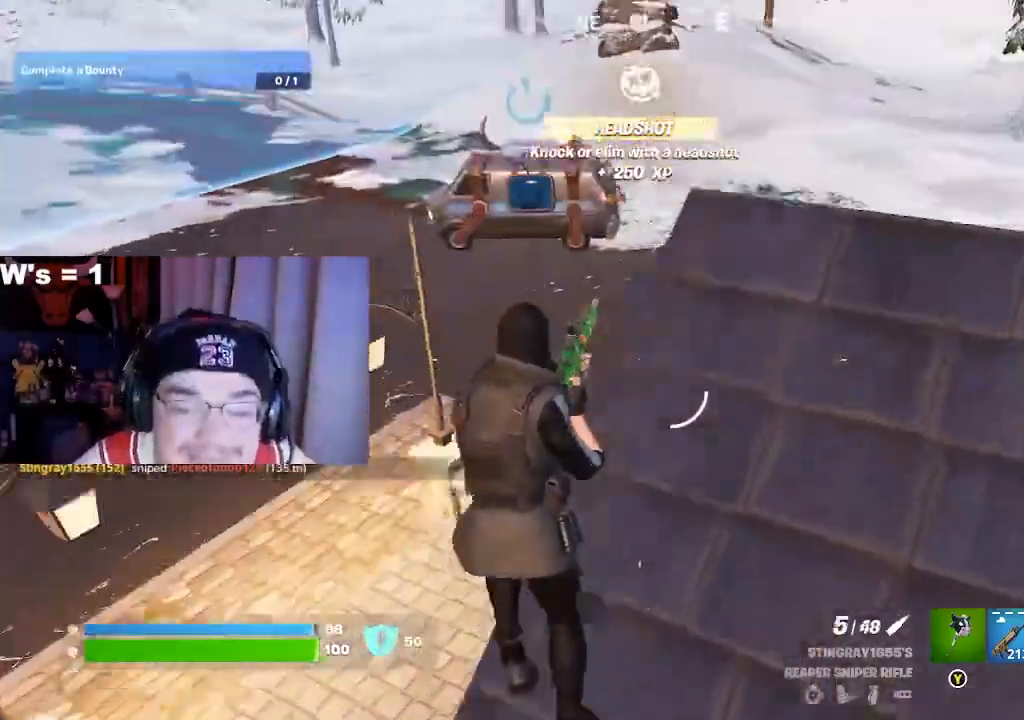
{"buttons": [], "left_stick": "center", "right_stick": "center", "events": [[140, "A", "up"], [140, "left_stick", "center"]]}
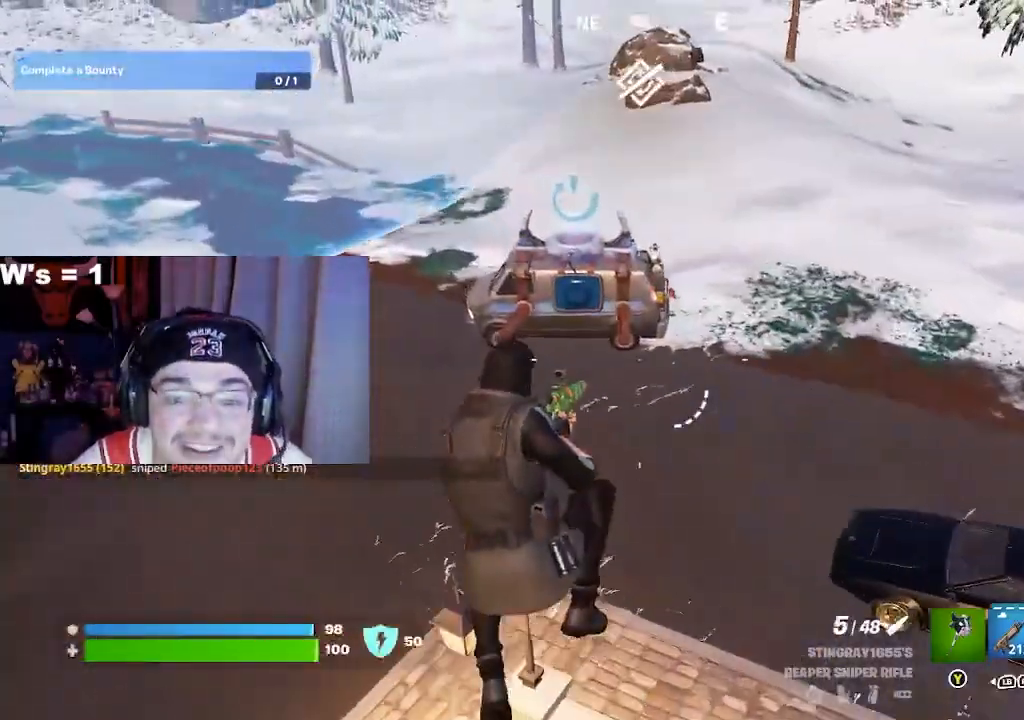
{"buttons": ["X"], "left_stick": "up-left", "right_stick": "center", "events": [[40, "left_stick", "up-left"], [140, "right_stick", "left"], [360, "left_stick", "up"], [380, "right_stick", "center"], [440, "X", "down"], [460, "left_stick", "up-left"]]}
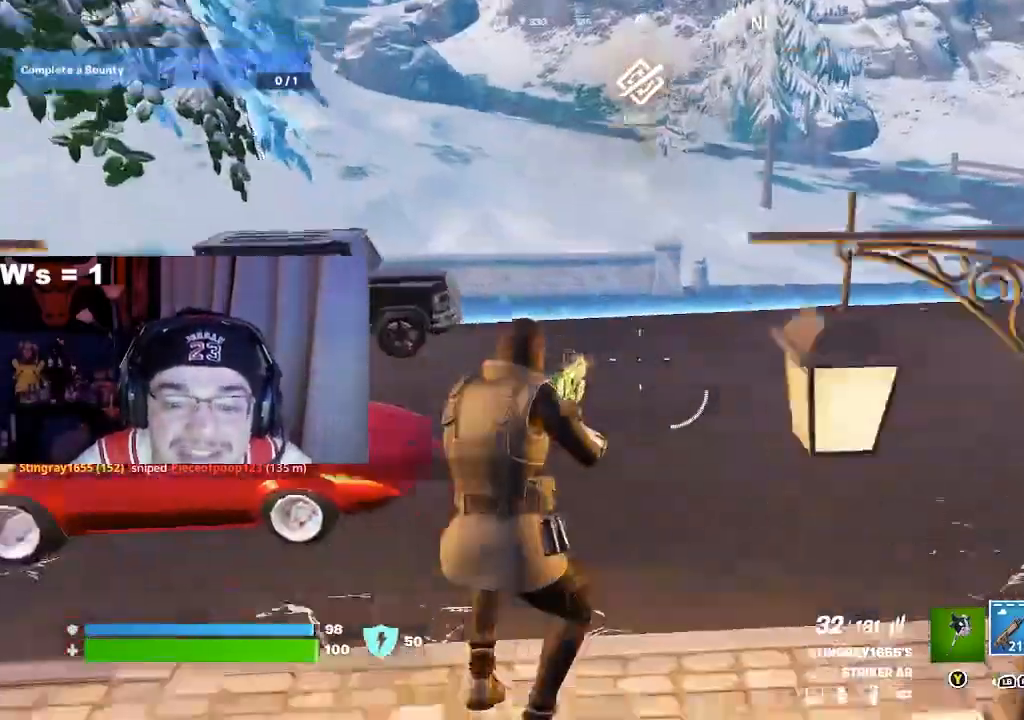
{"buttons": ["DPAD_RIGHT"], "left_stick": "up", "right_stick": "up-left", "events": [[60, "X", "up"], [100, "X", "down"], [200, "X", "up"], [300, "left_stick", "up"], [400, "right_stick", "up-left"], [440, "DPAD_RIGHT", "down"]]}